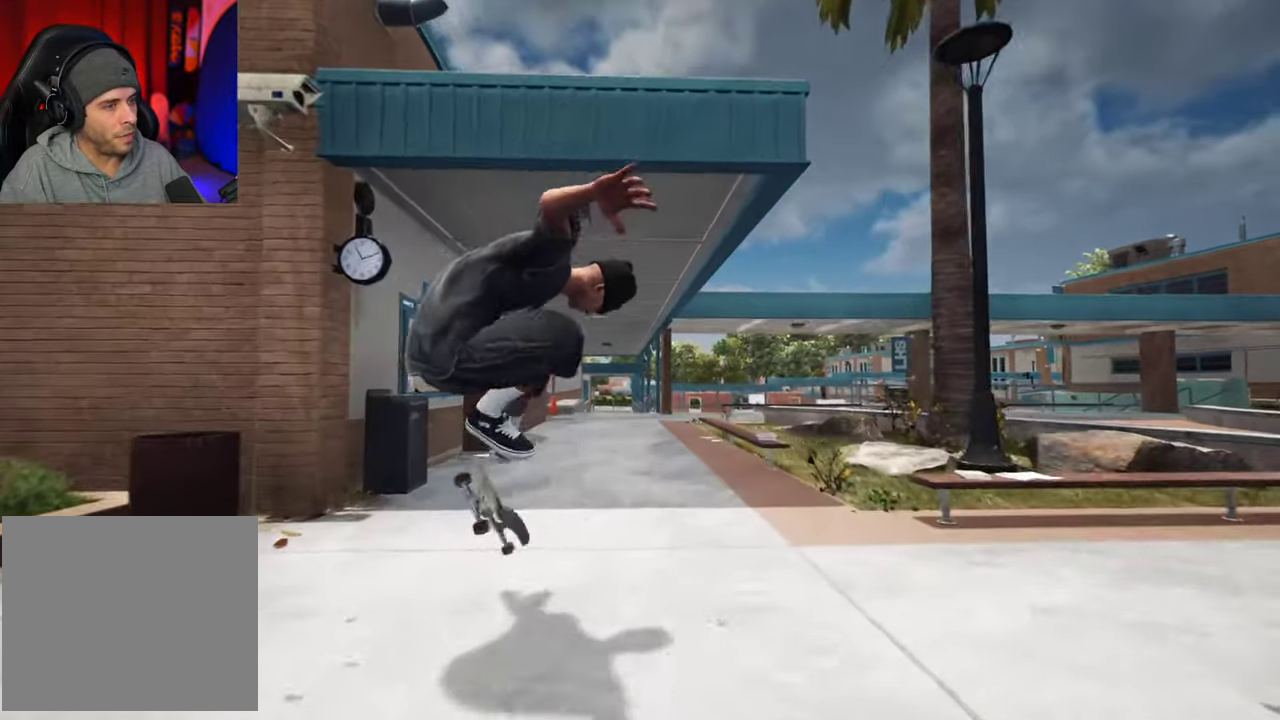
Gameplay with a controller (Xbox layout); each line is a JSON object with the inputs held at the frame after it (dt_ms = milliseconds from this image to that frame). "events" lists button and stick changes between this image and that frame as [ms after this image, input, new state], when the widget could be followed in between. This overlay highlights the sticks when they move; stick clicks (L3 R3) are not distinguishable. Not read: L3 R3.
{"dt_ms": 700, "buttons": [], "left_stick": "center", "right_stick": "center"}
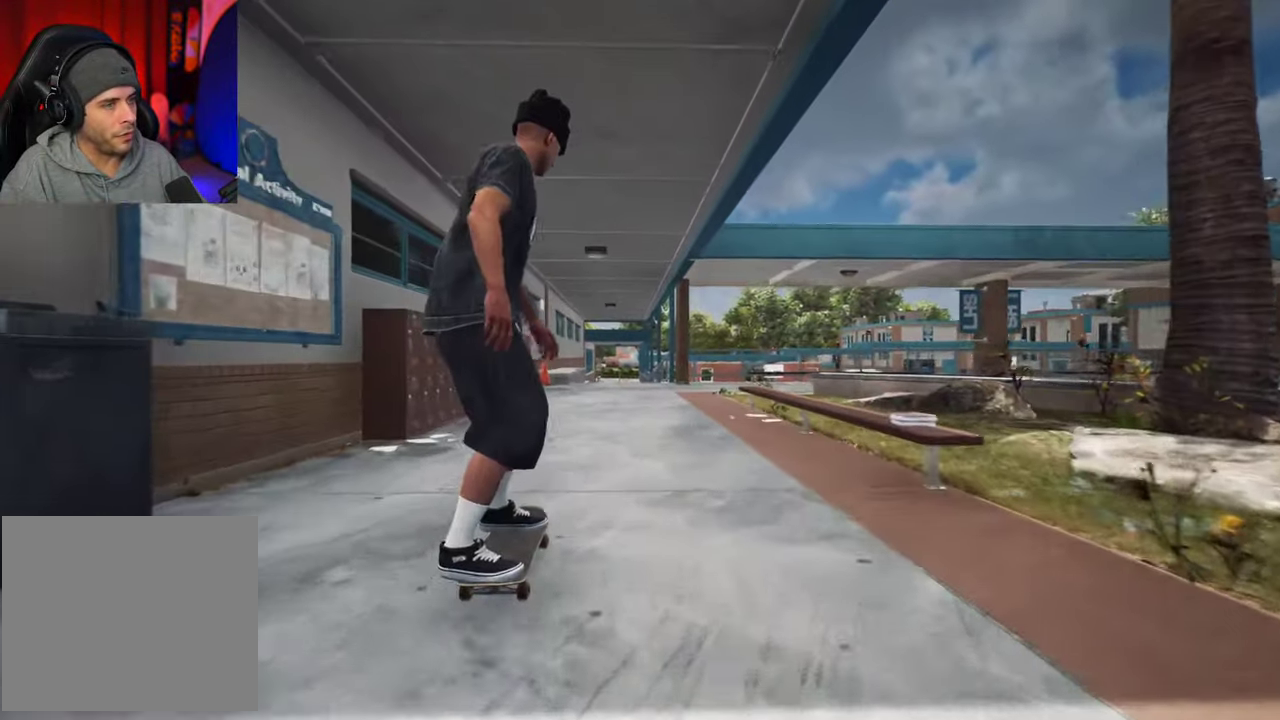
{"dt_ms": 300, "buttons": ["L2"], "left_stick": "center", "right_stick": "center", "events": [[200, "L2", "down"]]}
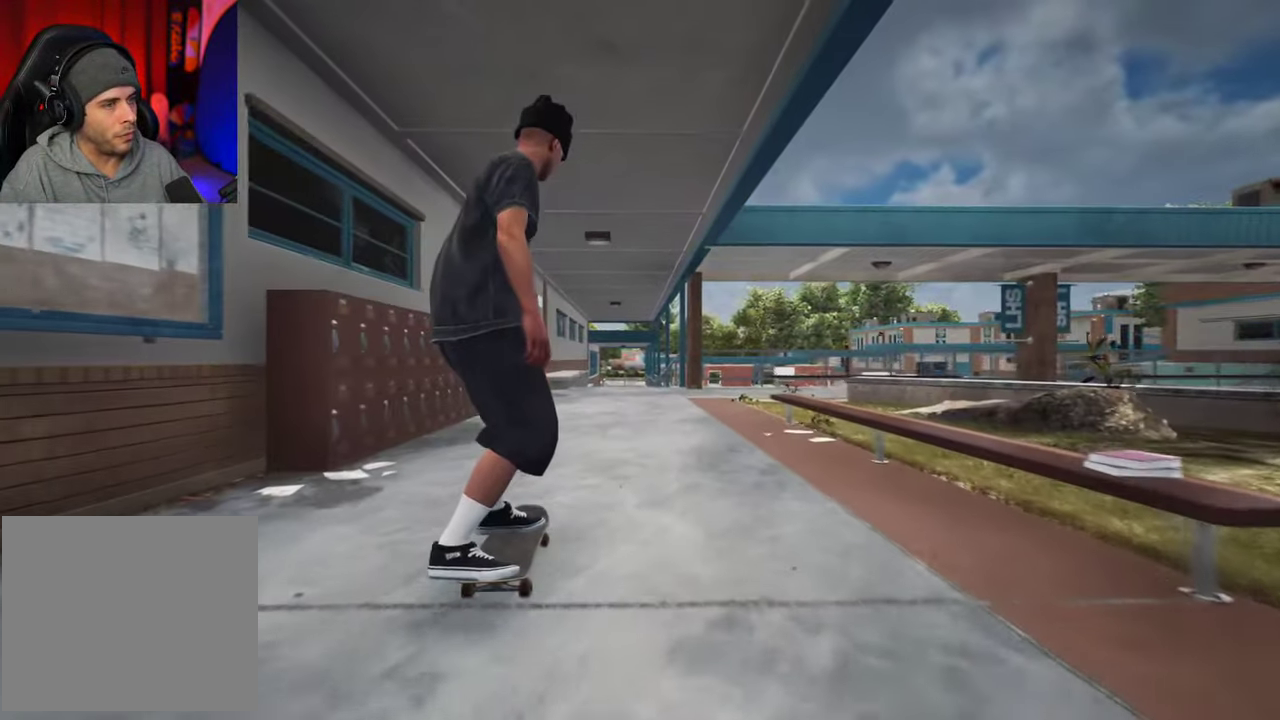
{"dt_ms": 300, "buttons": [], "left_stick": "center", "right_stick": "center", "events": [[33, "L2", "up"], [167, "L2", "down"], [217, "L2", "up"]]}
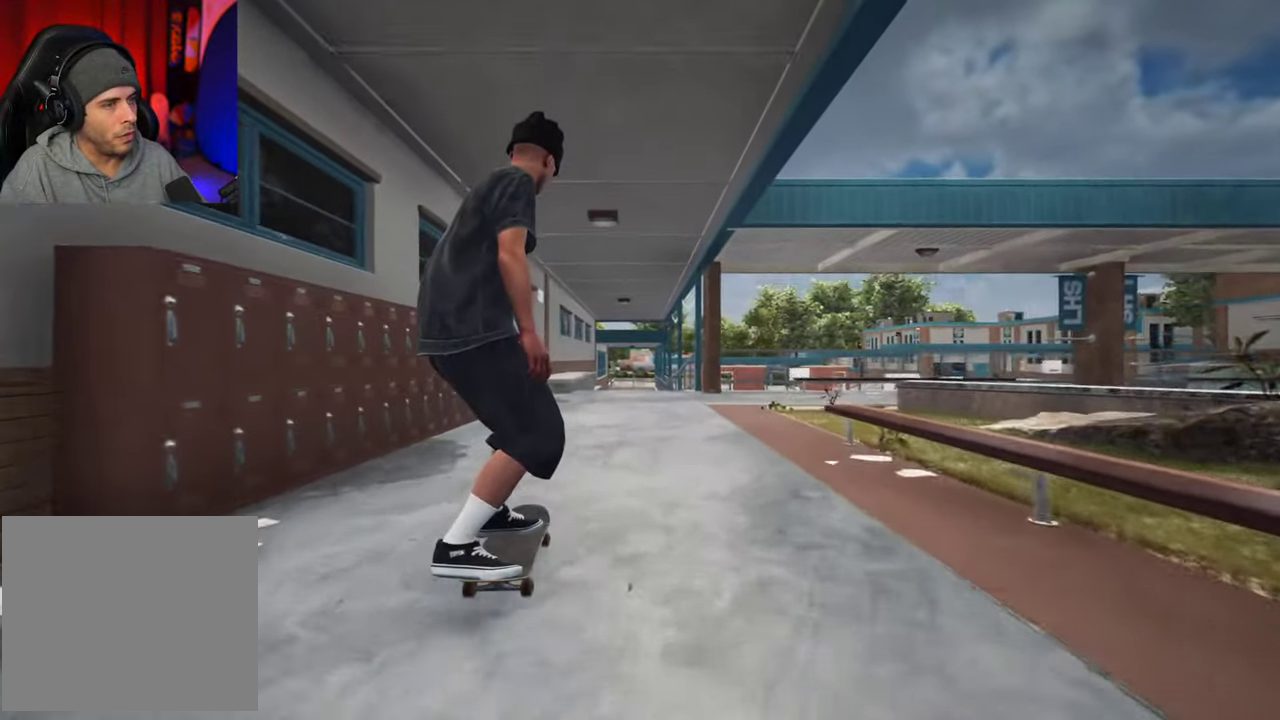
{"dt_ms": 700, "buttons": ["L2"], "left_stick": "center", "right_stick": "center", "events": [[367, "L2", "down"], [417, "L2", "up"], [700, "L2", "down"]]}
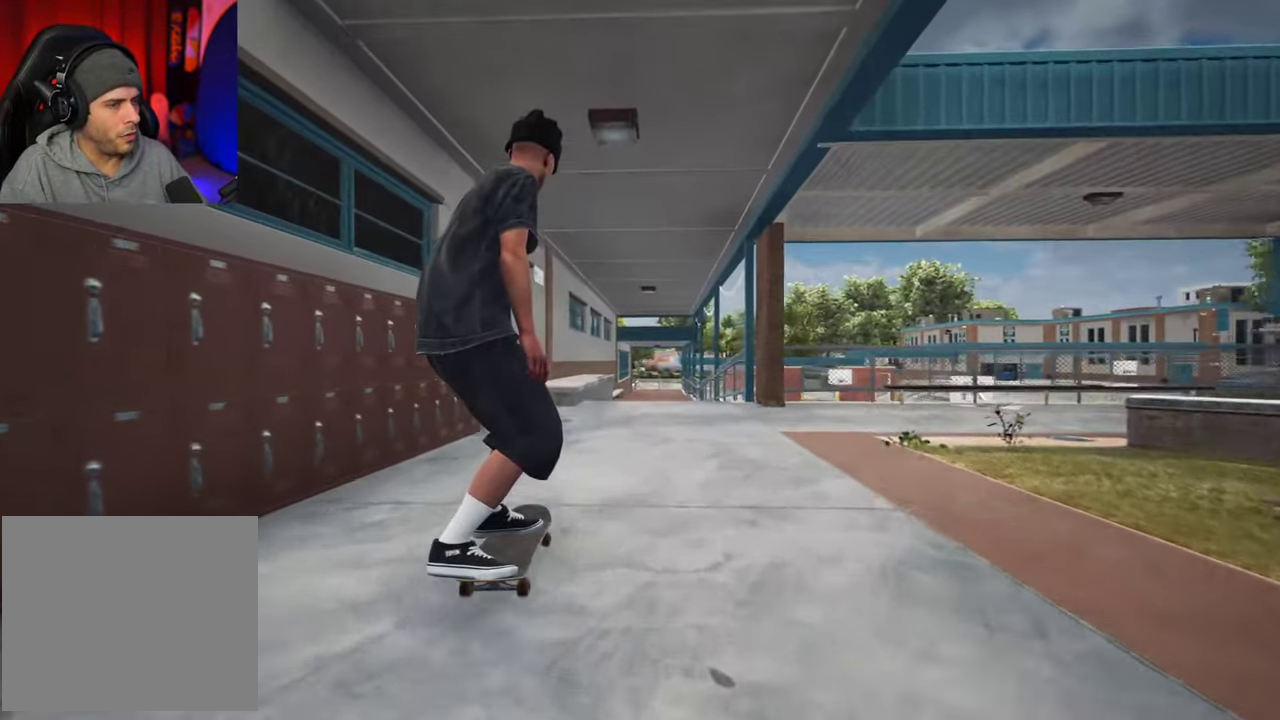
{"dt_ms": 500, "buttons": [], "left_stick": "center", "right_stick": "center", "events": [[83, "L2", "up"]]}
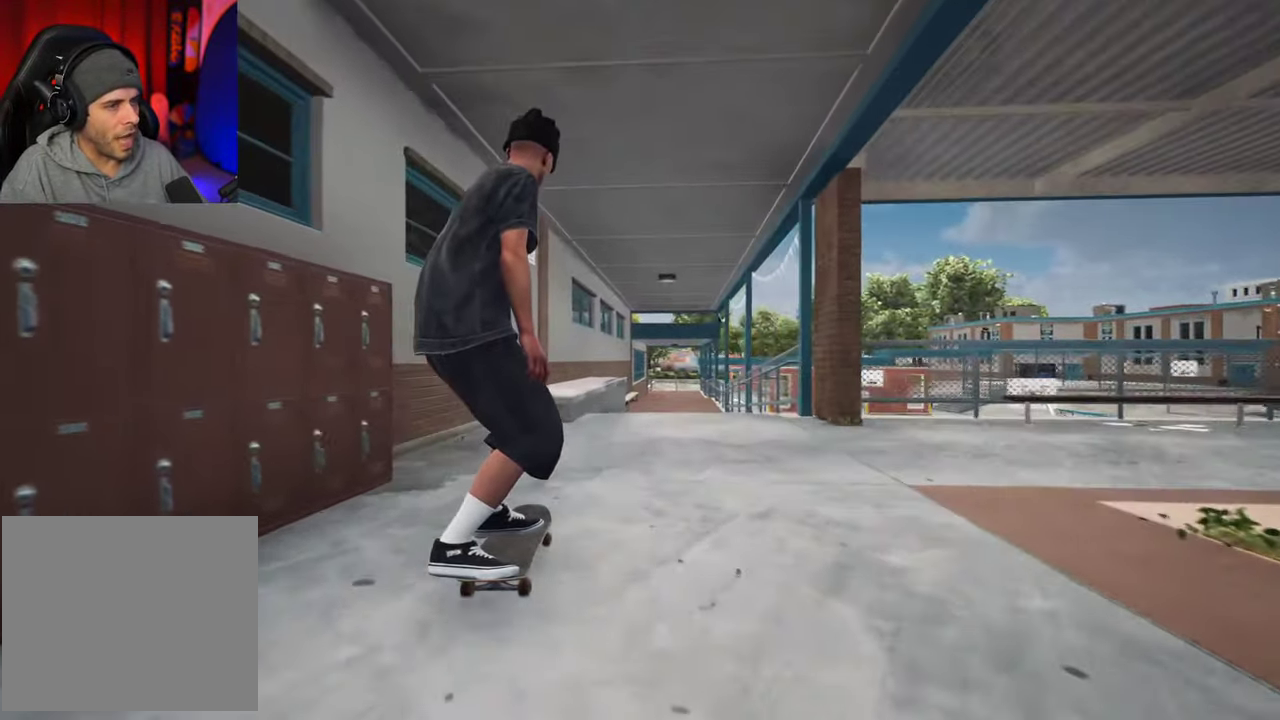
{"dt_ms": 300, "buttons": [], "left_stick": "center", "right_stick": "down", "events": [[33, "right_stick", "down"]]}
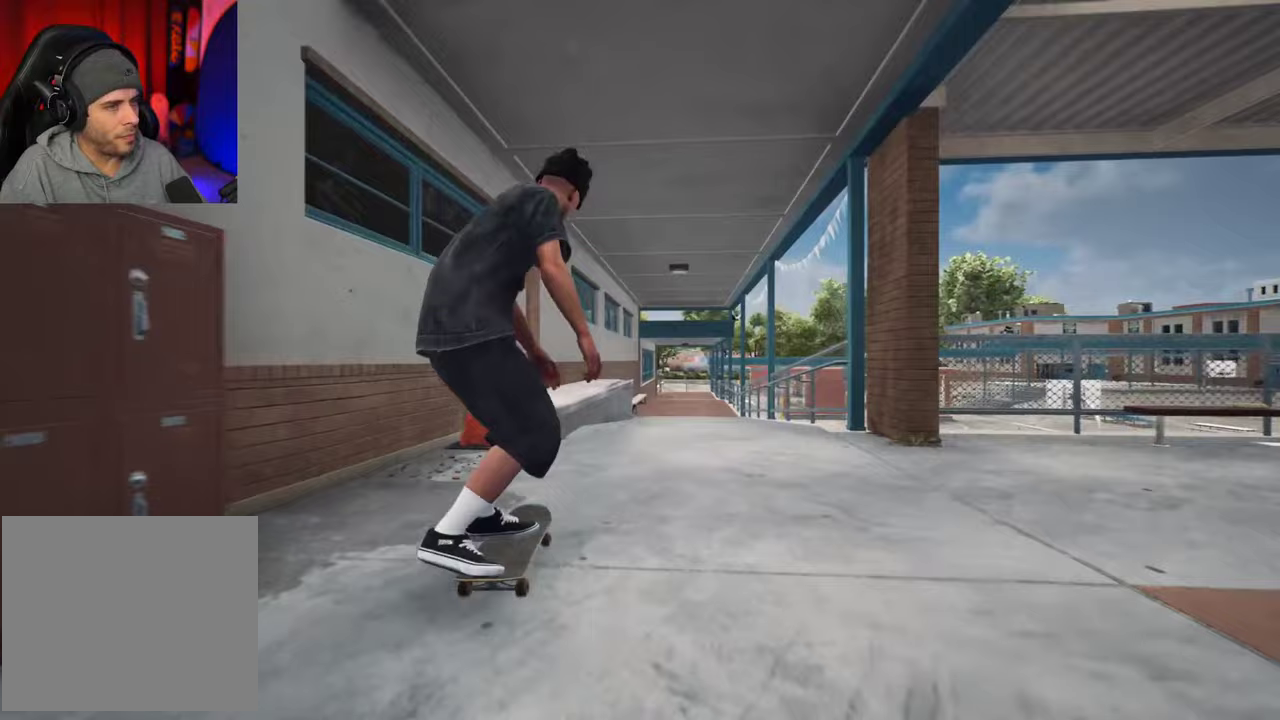
{"dt_ms": 700, "buttons": [], "left_stick": "up-left", "right_stick": "center"}